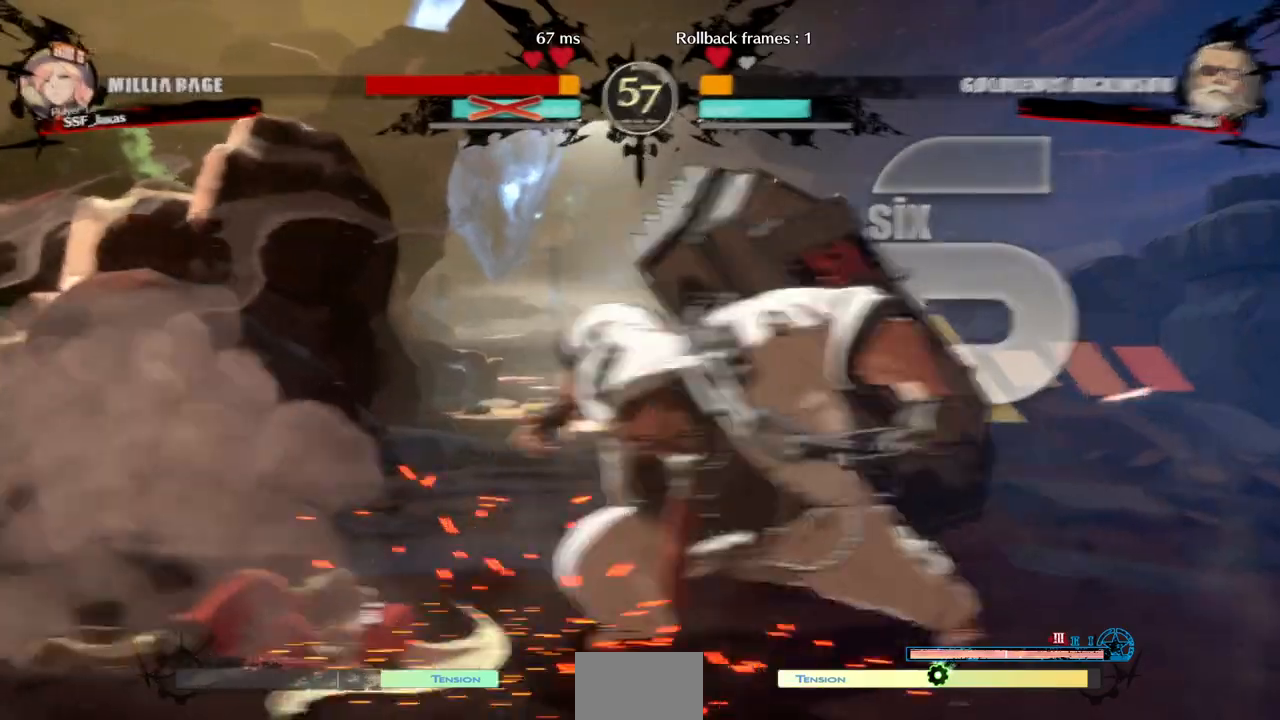
Gameplay with a controller (arcade stick); each line is a JSON object with the inputs held at the frame after it (dt_ms = milliseconds from this image to that frame). "events" lists button and stick changes between this image and that frame as [ms after this image, input, new state], when the widget could be followed in between. Not read: L3 R3 SELECT START.
{"dt_ms": 500, "buttons": ["DPAD_DOWN", "DPAD_LEFT"], "events": [[133, "DPAD_RIGHT", "up"], [200, "DPAD_LEFT", "down"], [300, "DPAD_DOWN", "down"]]}
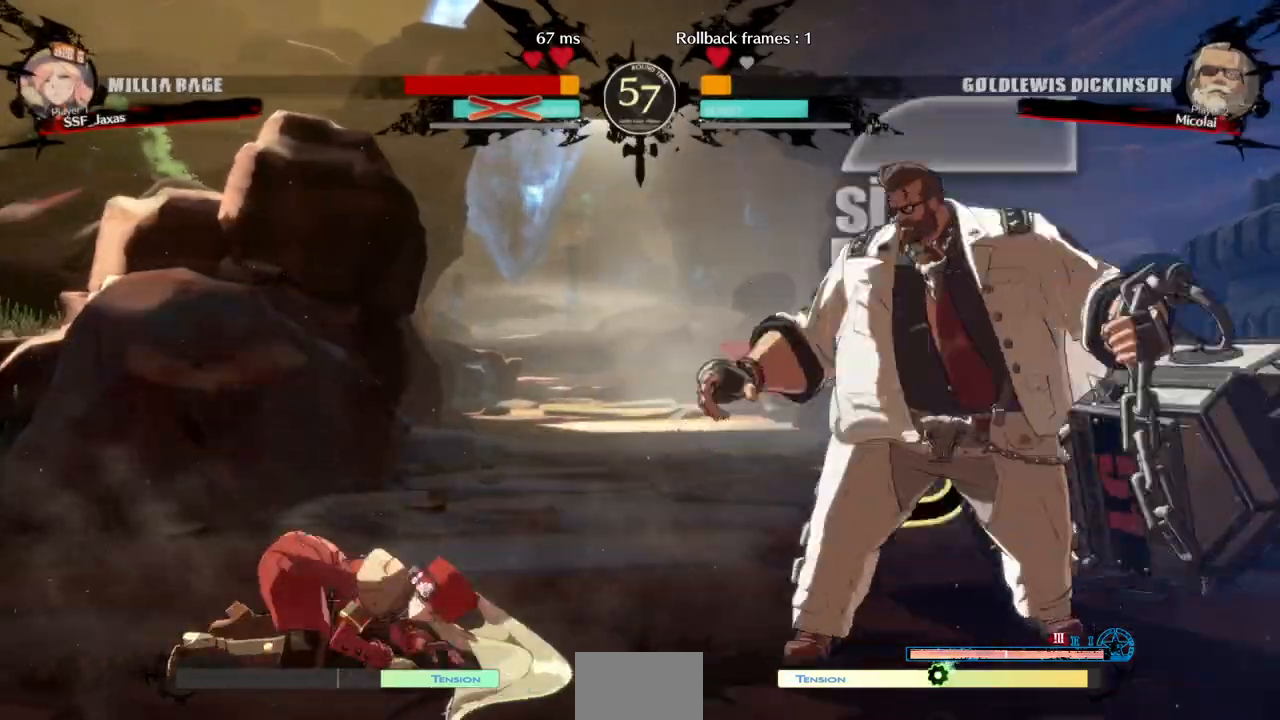
{"dt_ms": 500, "buttons": ["DPAD_UP", "DPAD_LEFT"], "events": [[100, "DPAD_DOWN", "up"], [267, "DPAD_UP", "down"]]}
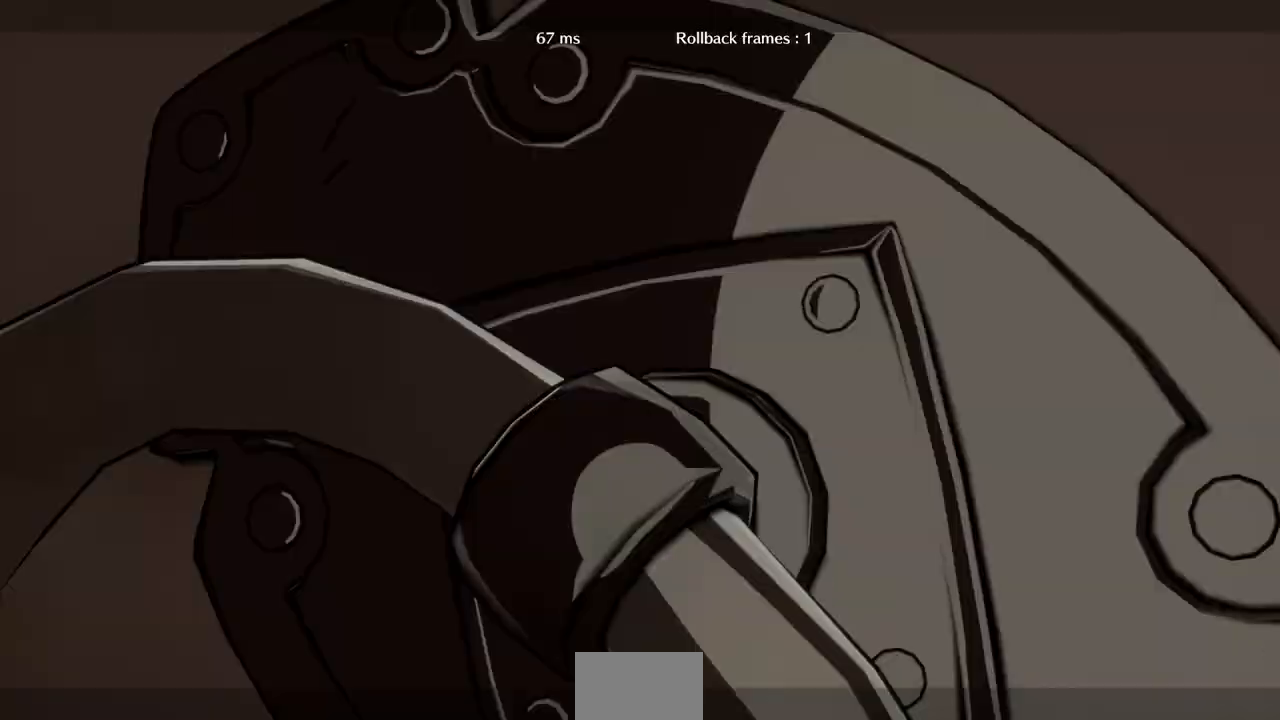
{"dt_ms": 500, "buttons": ["DPAD_LEFT"], "events": [[467, "DPAD_UP", "up"]]}
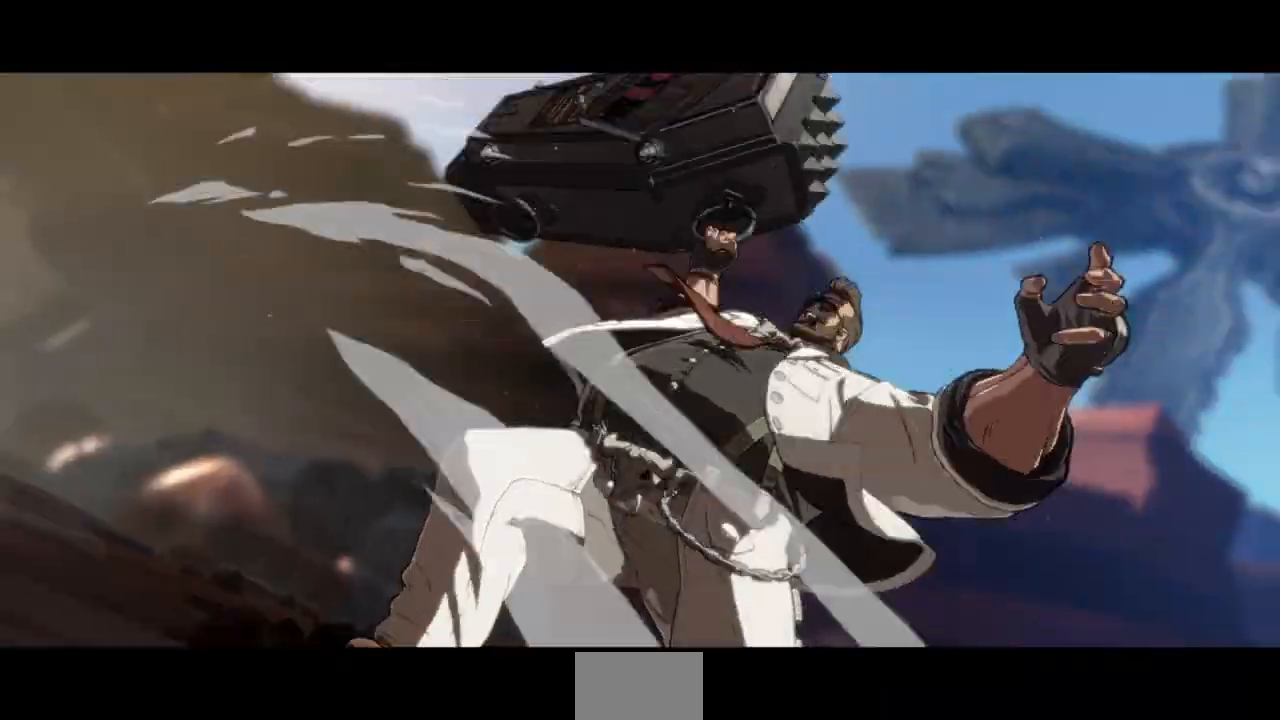
{"dt_ms": 500, "buttons": ["SQUARE", "TRIANGLE", "DPAD_LEFT"], "events": [[33, "SQUARE", "down"], [33, "TRIANGLE", "down"]]}
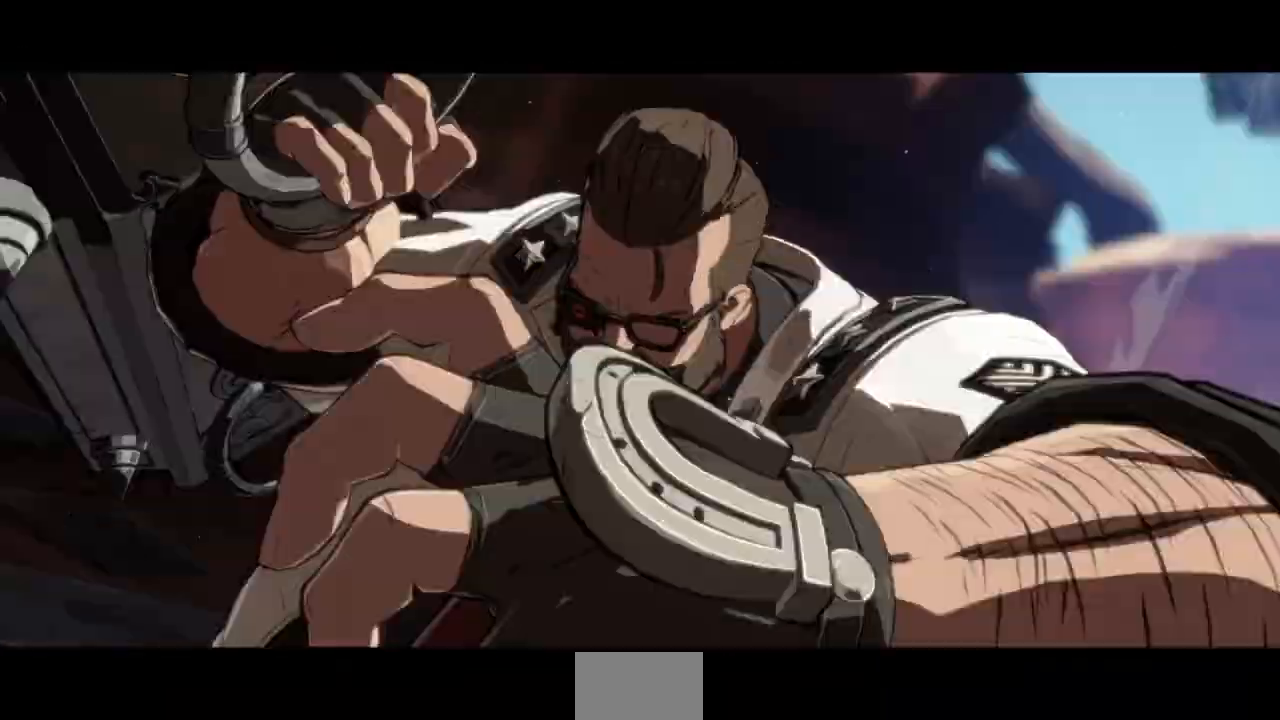
{"dt_ms": 500, "buttons": ["SQUARE", "TRIANGLE", "DPAD_LEFT"], "events": []}
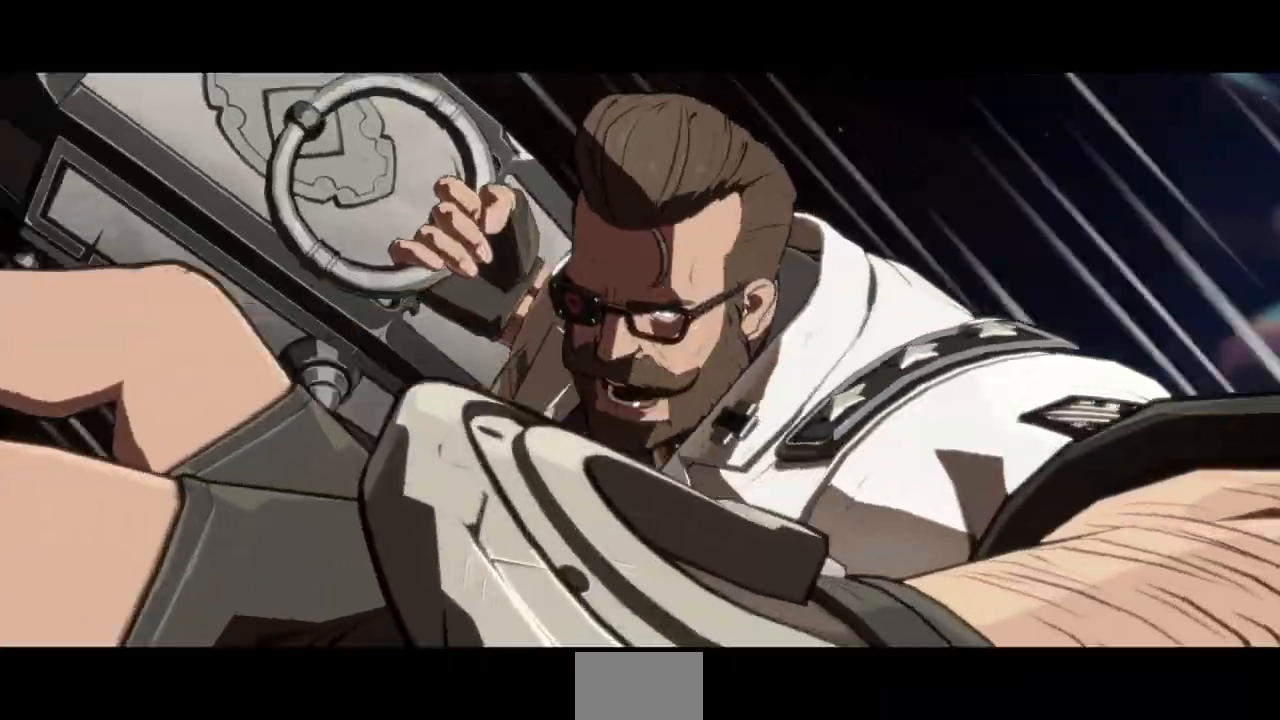
{"dt_ms": 500, "buttons": ["SQUARE", "TRIANGLE", "DPAD_LEFT"], "events": []}
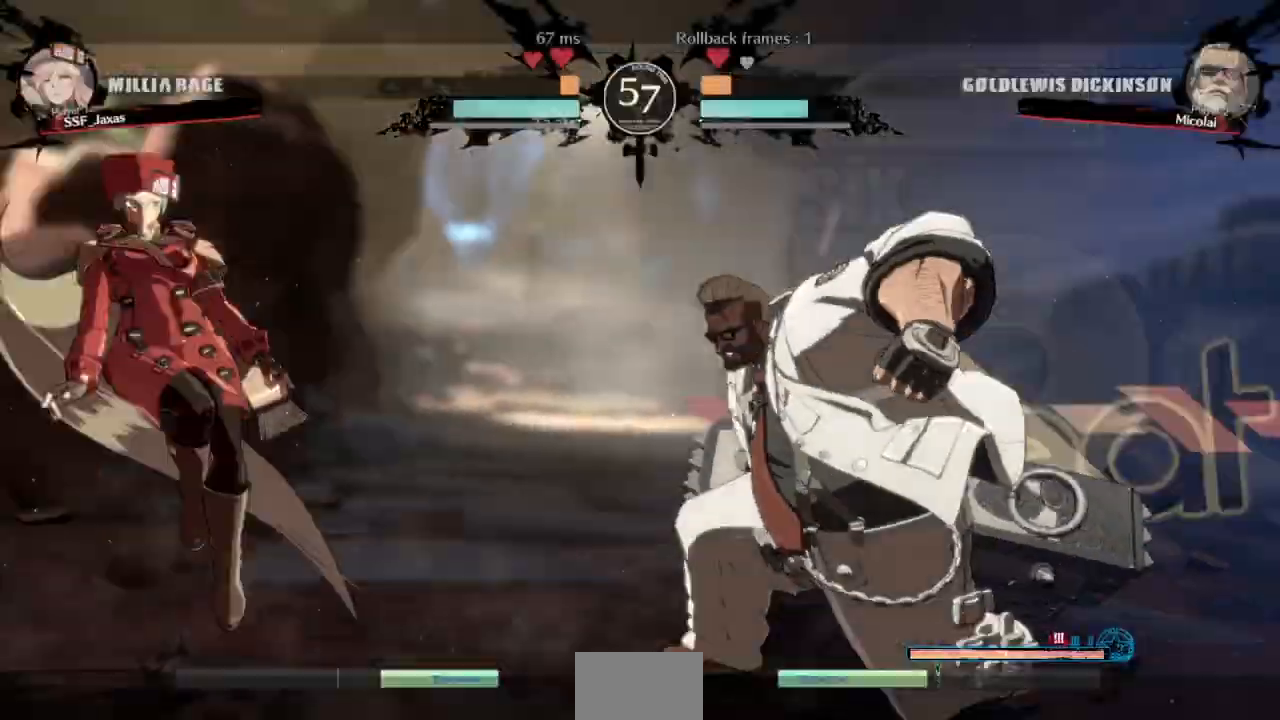
{"dt_ms": 500, "buttons": ["SQUARE", "TRIANGLE", "DPAD_LEFT"], "events": []}
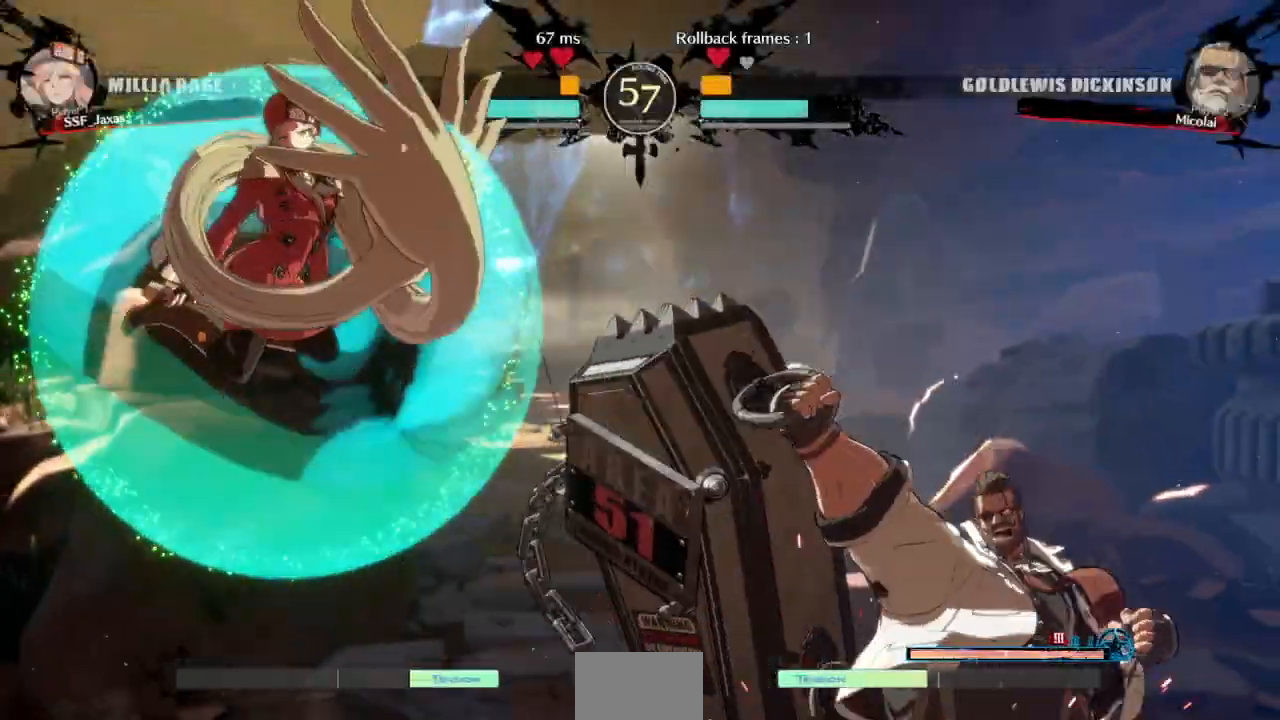
{"dt_ms": 500, "buttons": ["DPAD_RIGHT"], "events": [[33, "SQUARE", "up"], [33, "TRIANGLE", "up"], [100, "DPAD_LEFT", "up"], [300, "DPAD_RIGHT", "down"]]}
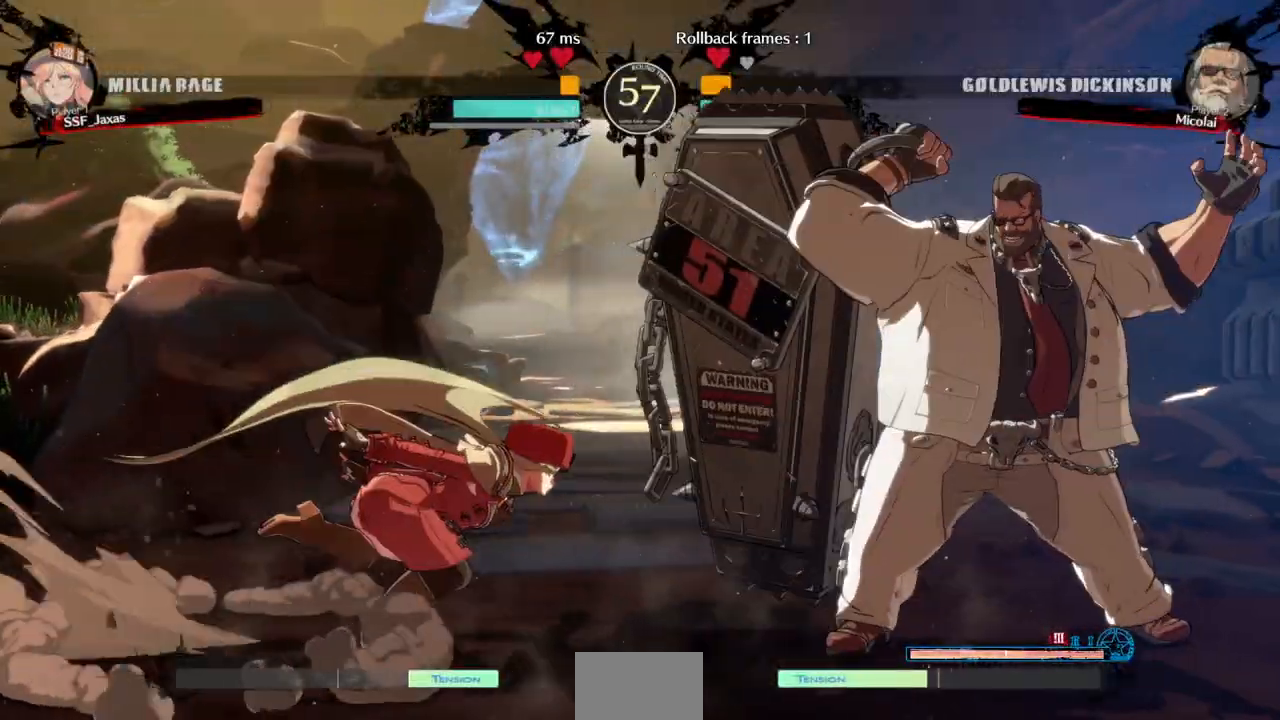
{"dt_ms": 500, "buttons": [], "events": [[200, "DPAD_RIGHT", "up"], [200, "SQUARE", "down"], [333, "SQUARE", "up"]]}
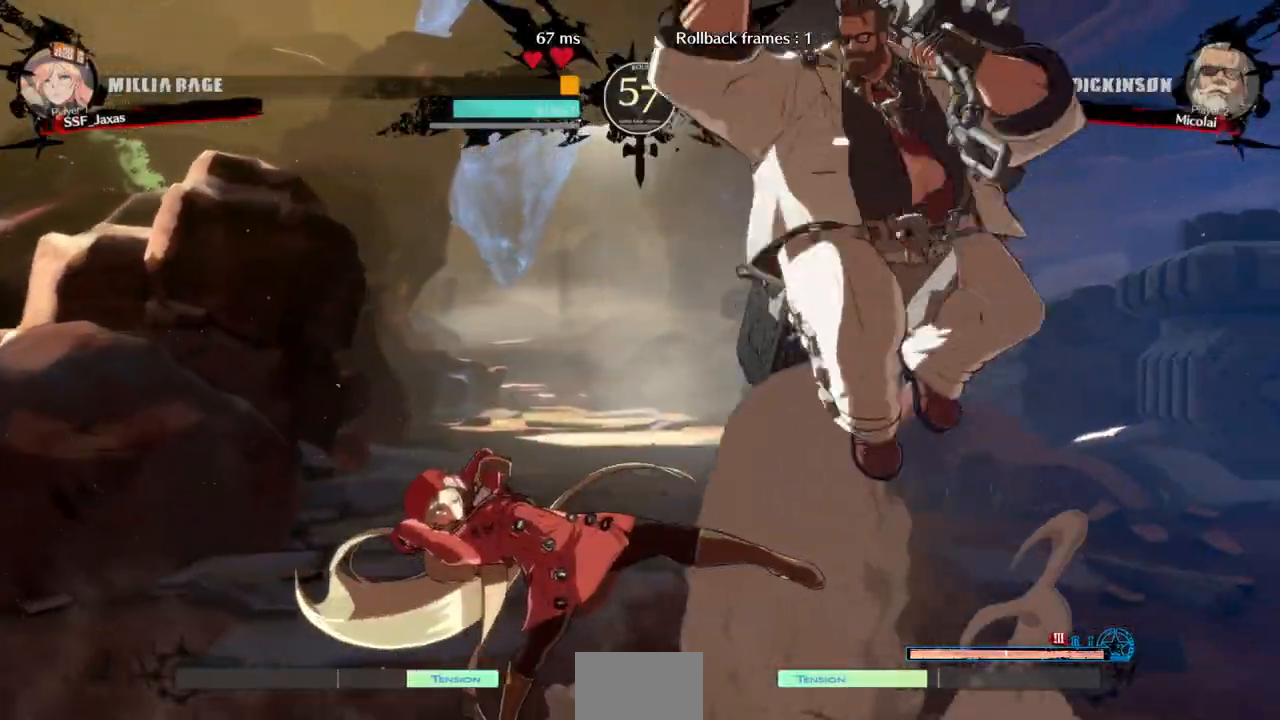
{"dt_ms": 500, "buttons": [], "events": [[67, "DPAD_LEFT", "down"], [200, "DPAD_UP", "down"], [300, "DPAD_UP", "up"], [333, "L1", "down"], [367, "DPAD_LEFT", "up"], [367, "L1", "up"]]}
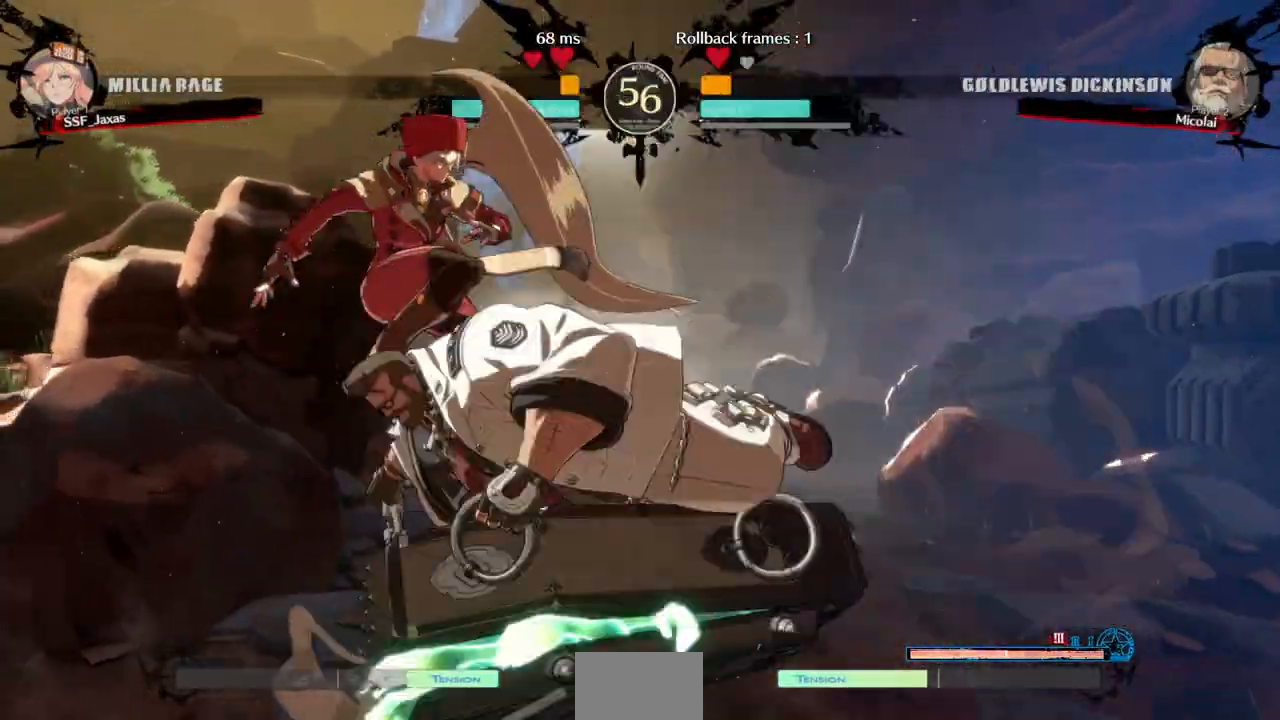
{"dt_ms": 1000, "buttons": ["DPAD_RIGHT"]}